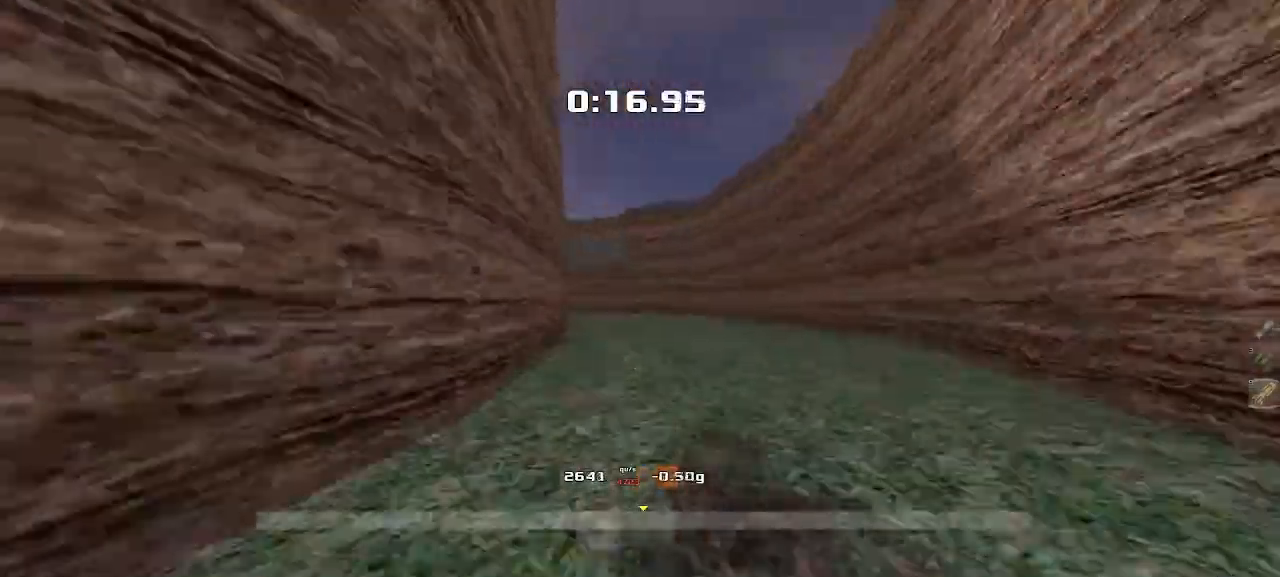
Gameplay with keyboard; each line is a JSON object with the keys held at the frame after it. "events" lists presses ("down") and releases ("up") of "down", "left", "right" and "up" between this image and that frame as [ms after this image, input, new state], when the widget could be followed in between. No other keys are recorded. Mouse input is not recorded. Not read: other_keys.
{"keys": ["left"], "events": [[67, "left", "down"], [83, "up", "up"]]}
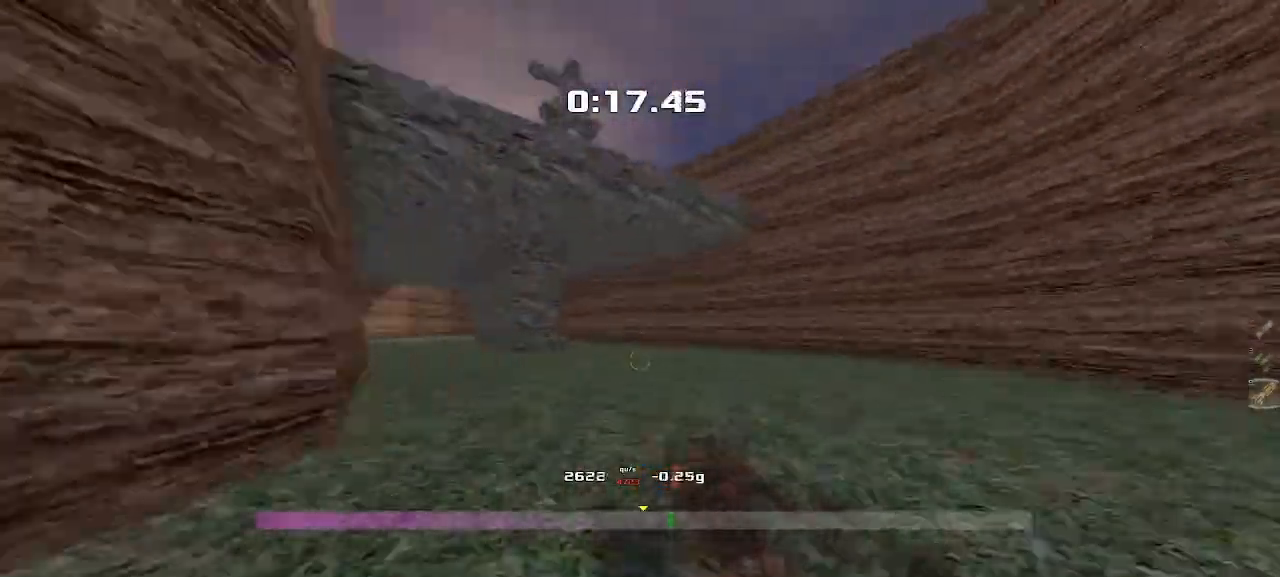
{"keys": ["left"], "events": []}
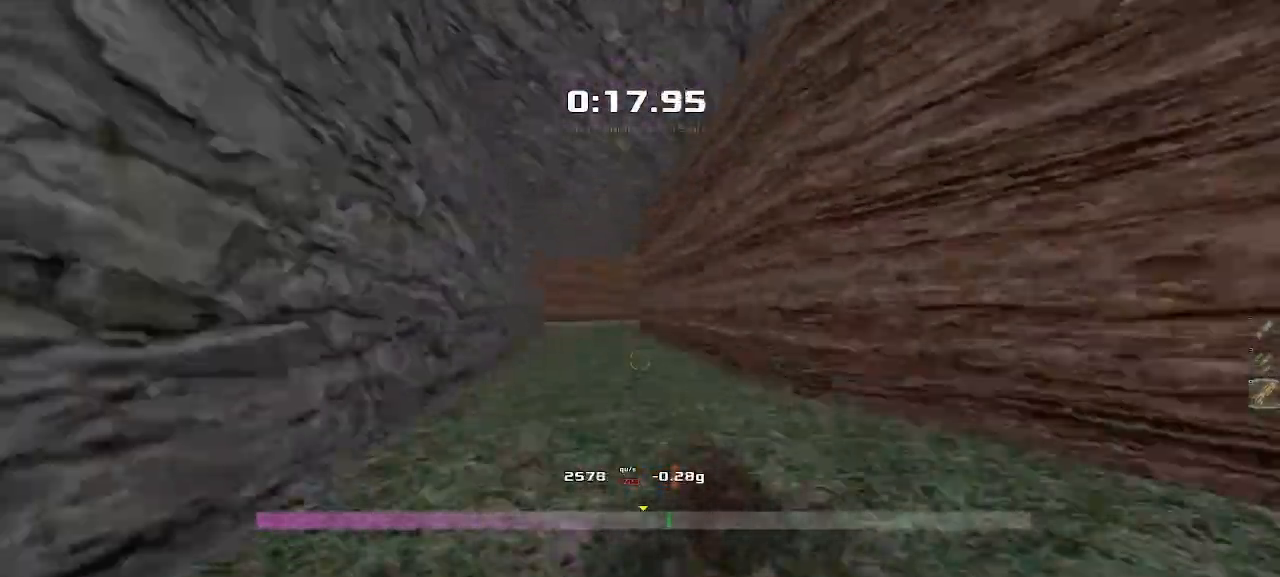
{"keys": ["right"], "events": [[267, "right", "down"], [283, "left", "up"]]}
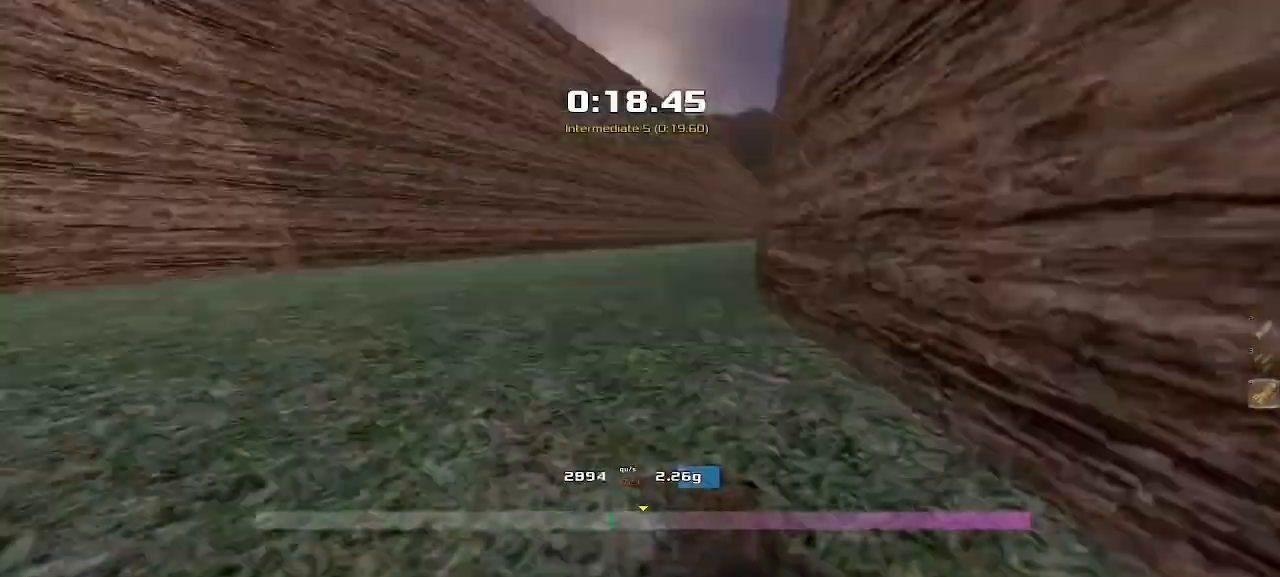
{"keys": ["right"], "events": []}
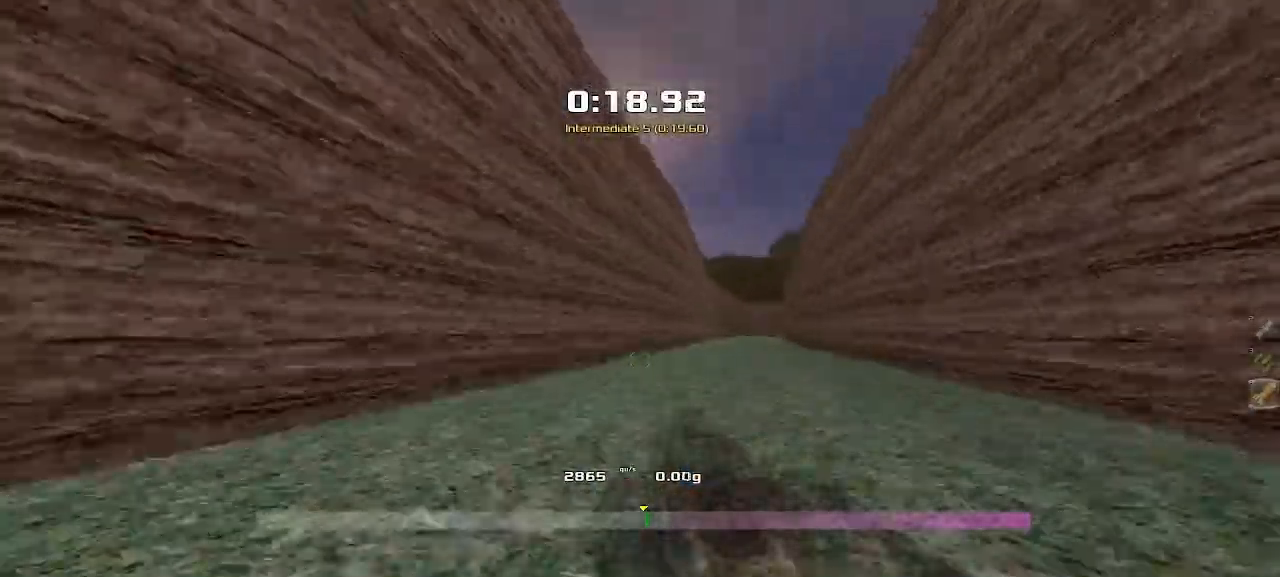
{"keys": ["right"], "events": []}
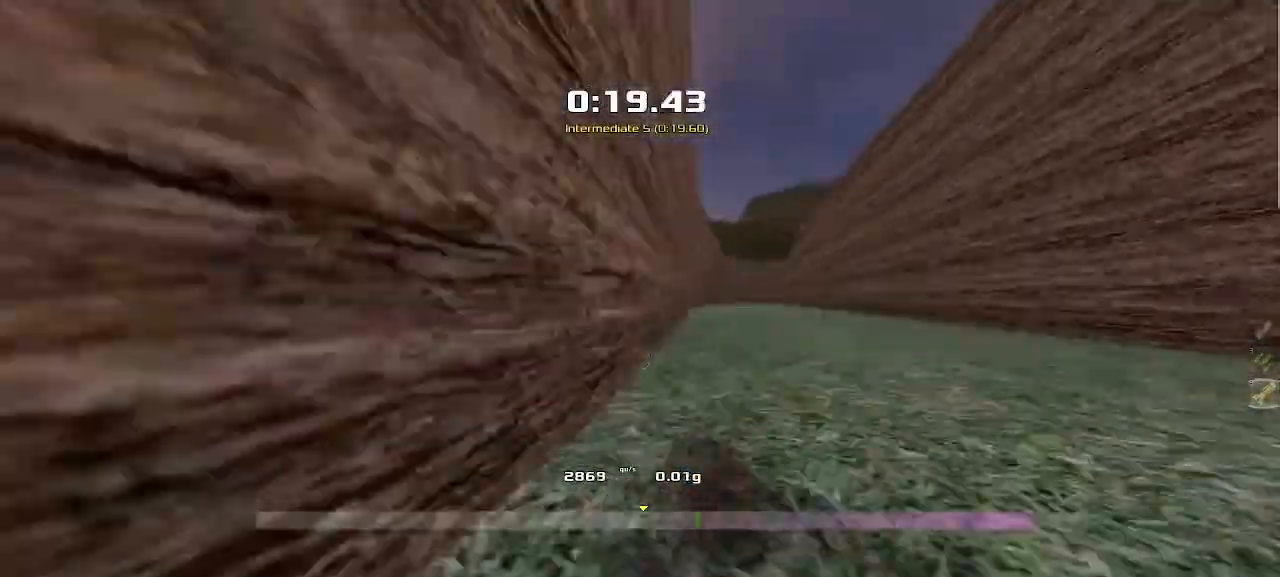
{"keys": ["up"], "events": [[67, "up", "down"], [317, "right", "up"]]}
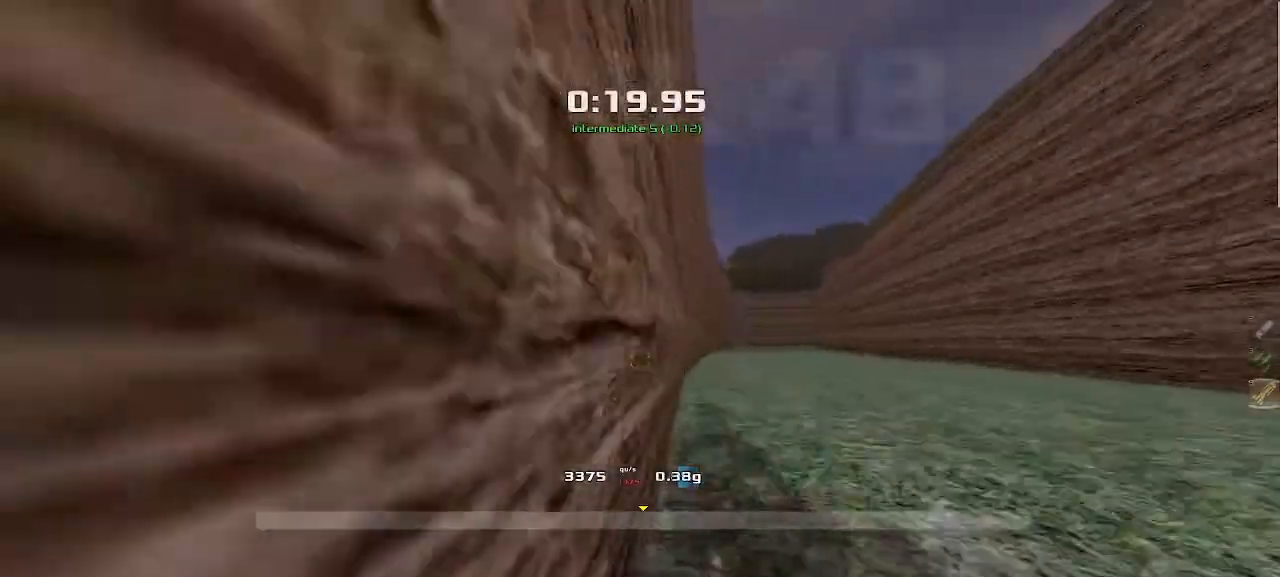
{"keys": ["right", "up"]}
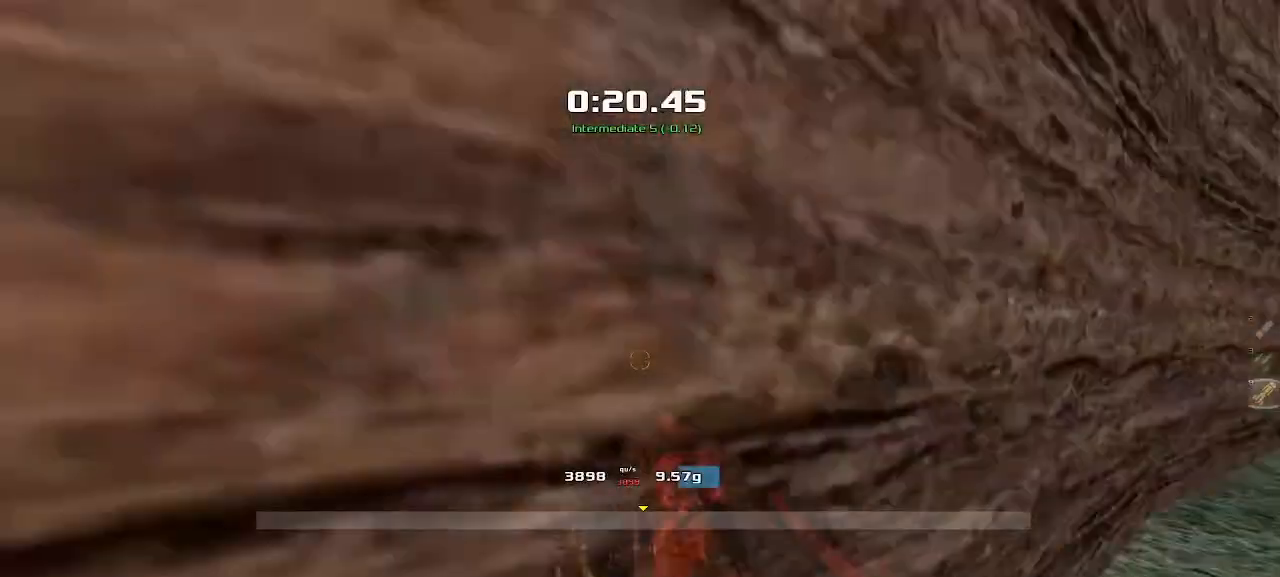
{"keys": ["up"], "events": [[17, "right", "up"]]}
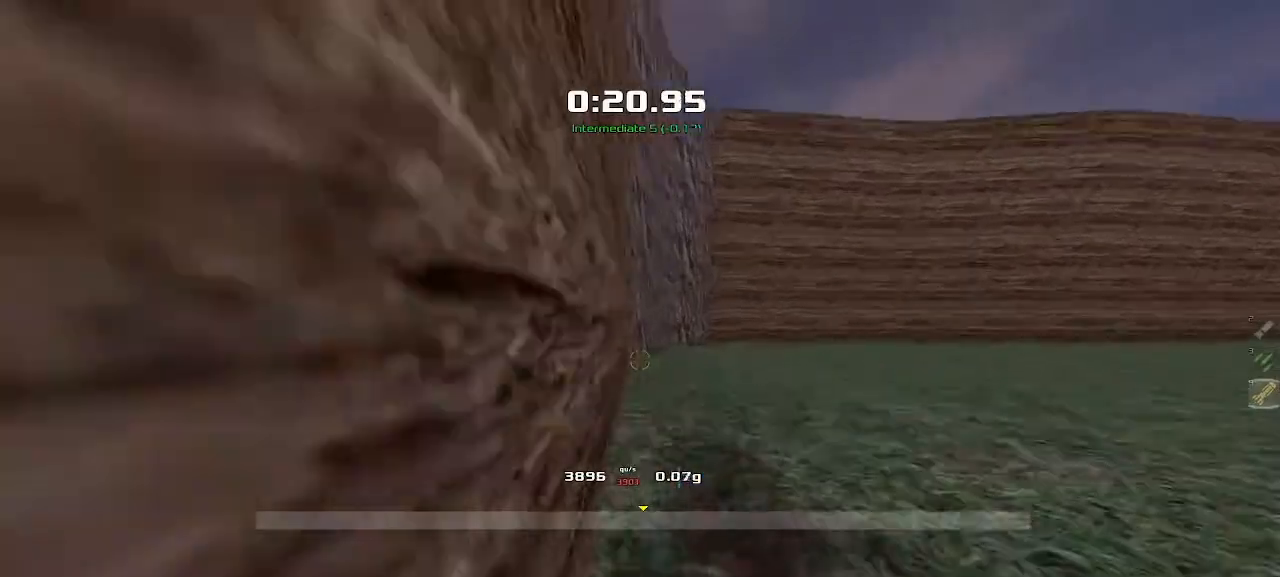
{"keys": ["up"], "events": [[317, "right", "down"], [500, "right", "up"]]}
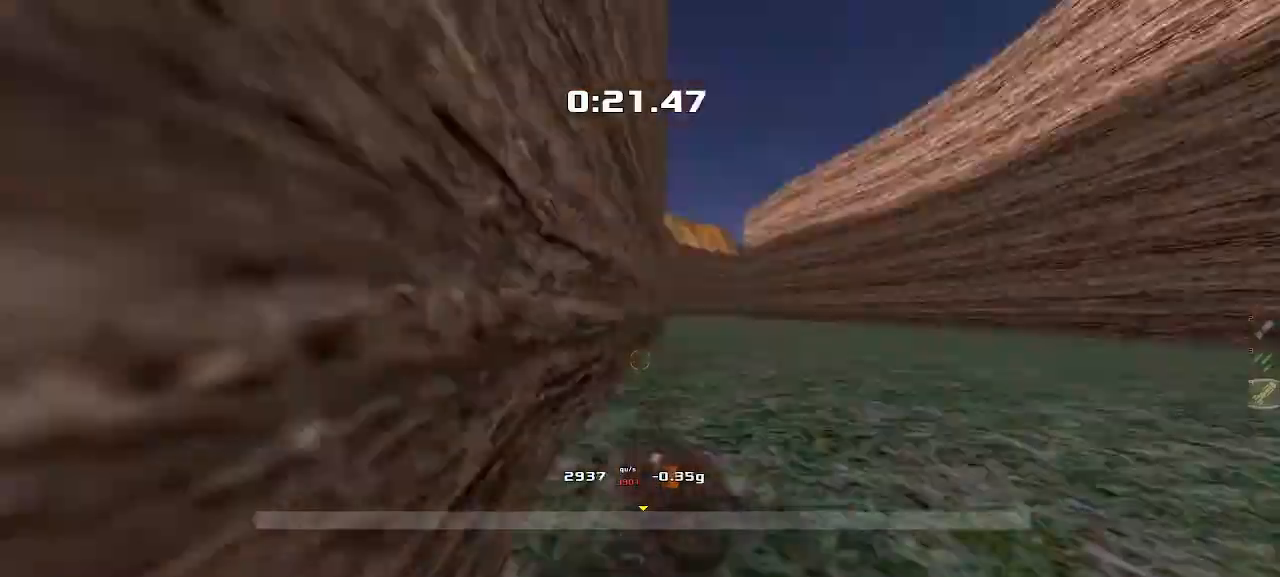
{"keys": ["up"], "events": []}
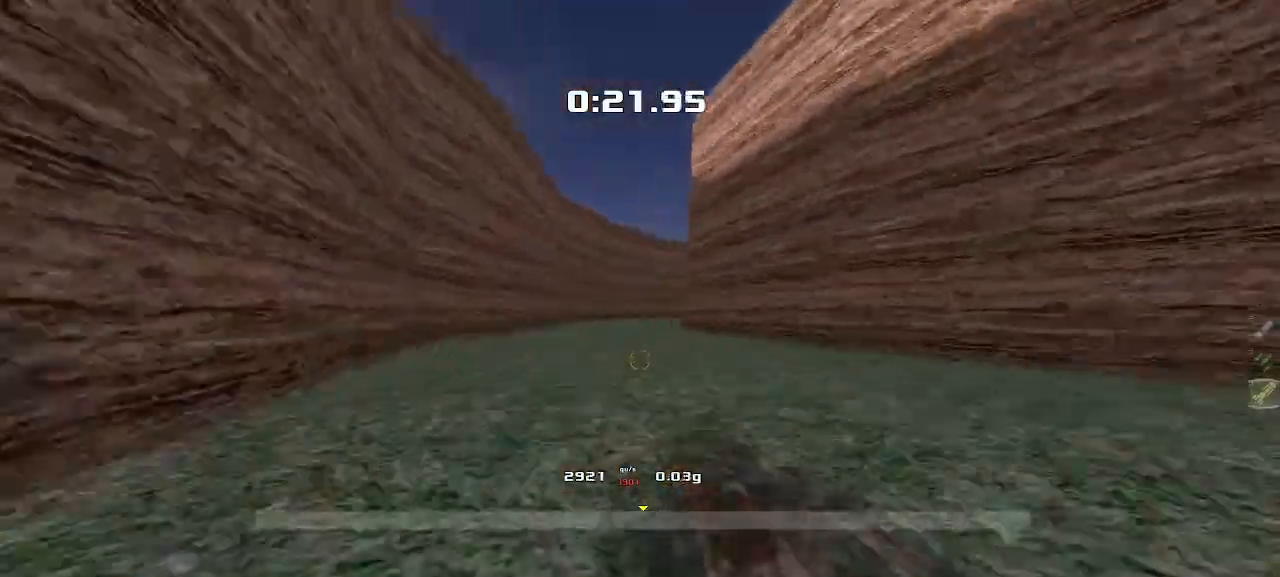
{"keys": ["right"]}
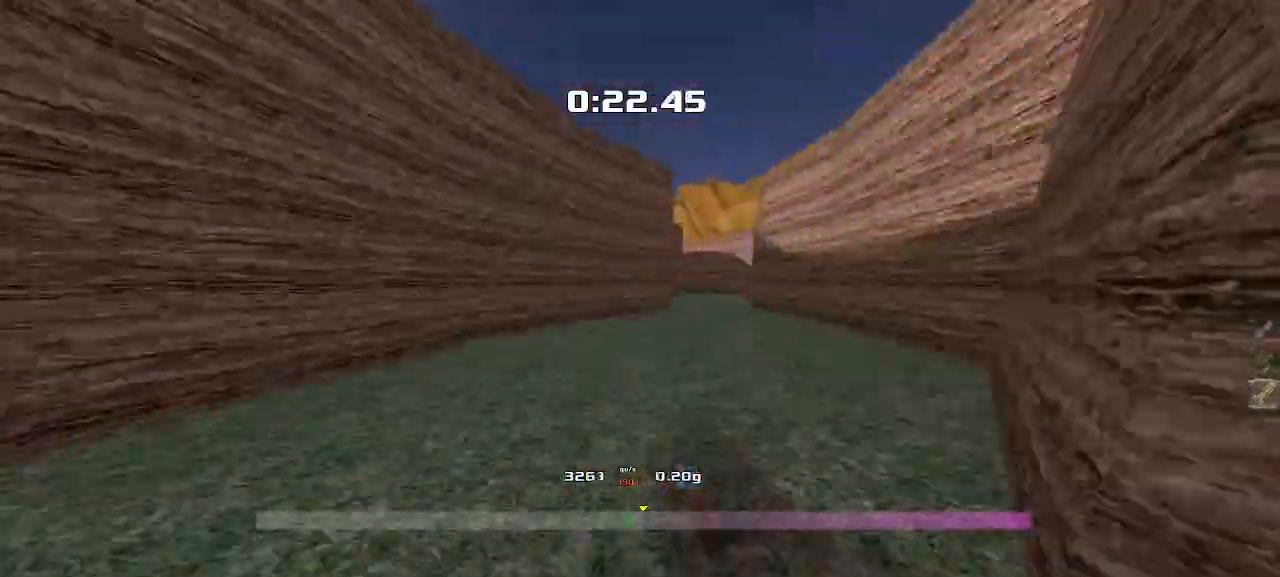
{"keys": ["right"], "events": []}
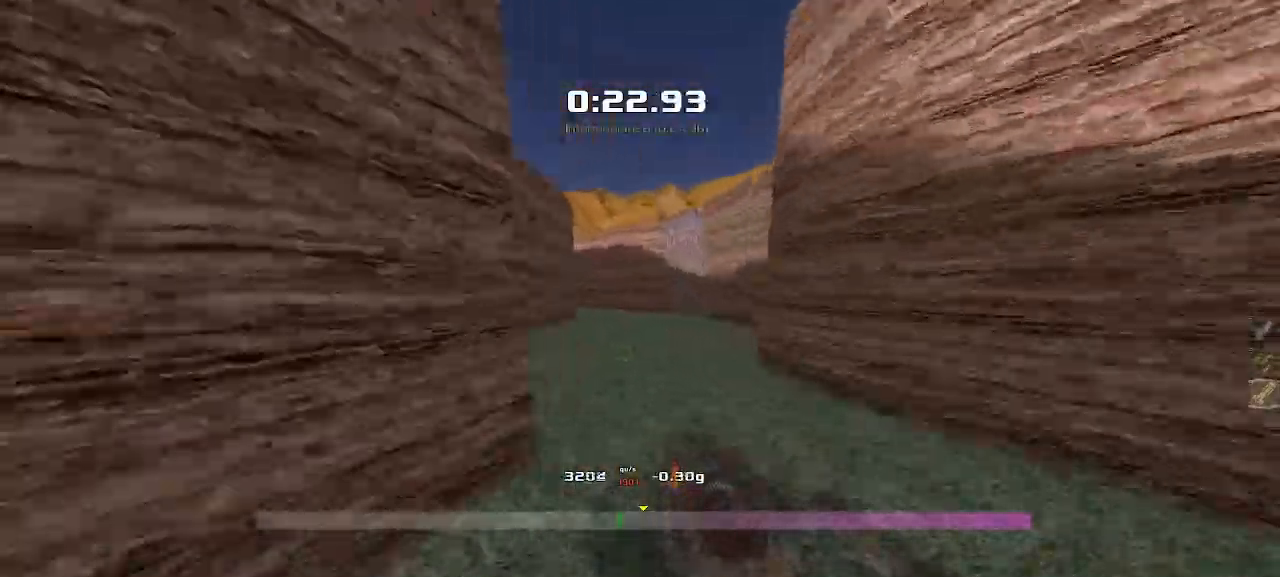
{"keys": ["left"]}
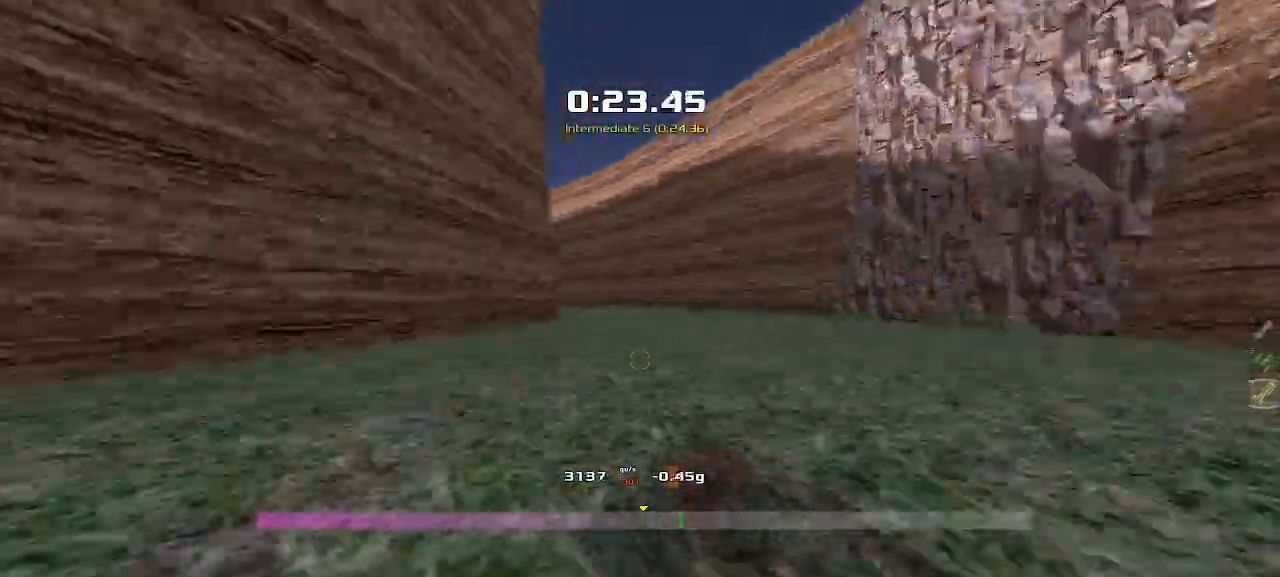
{"keys": ["left"], "events": []}